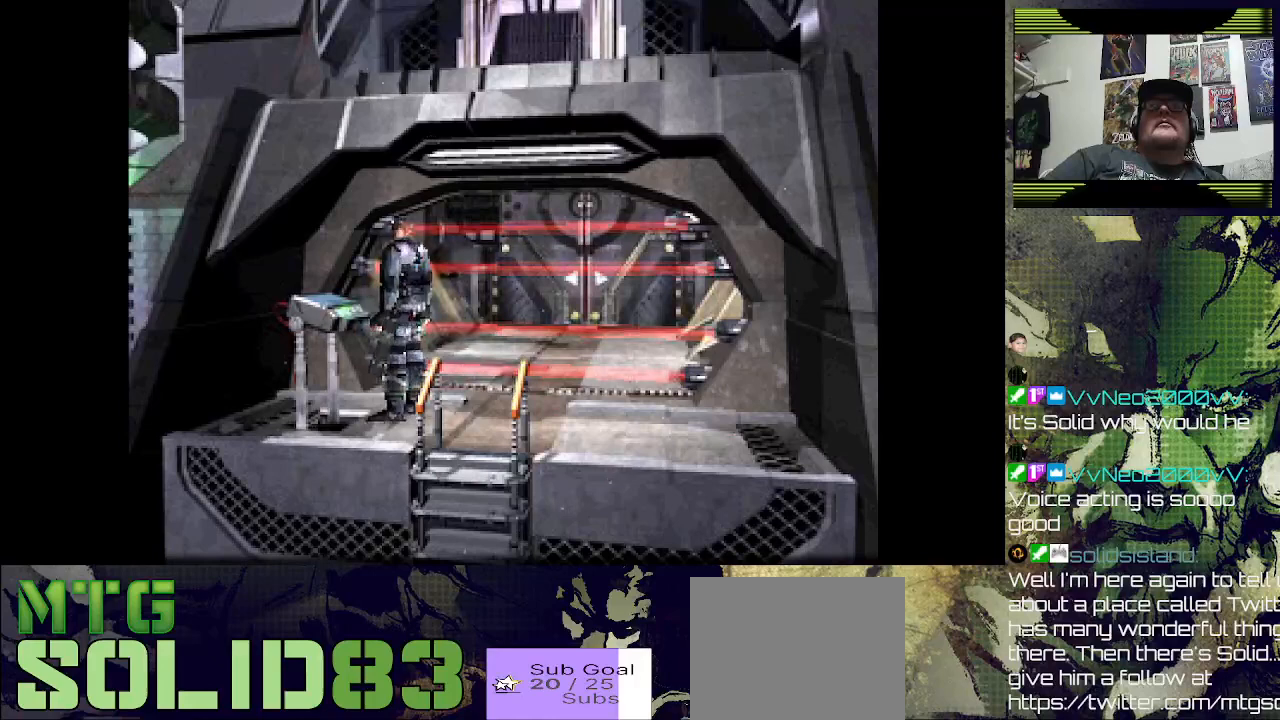
Gameplay with a controller (PlayStation layout); each line is a JSON object with the inputs held at the frame after it. "events" lists button and stick changes between this image and that frame as [ms after this image, input, new state], when the widget could be followed in between.
{"buttons": [], "left_stick": "center", "right_stick": "center", "events": []}
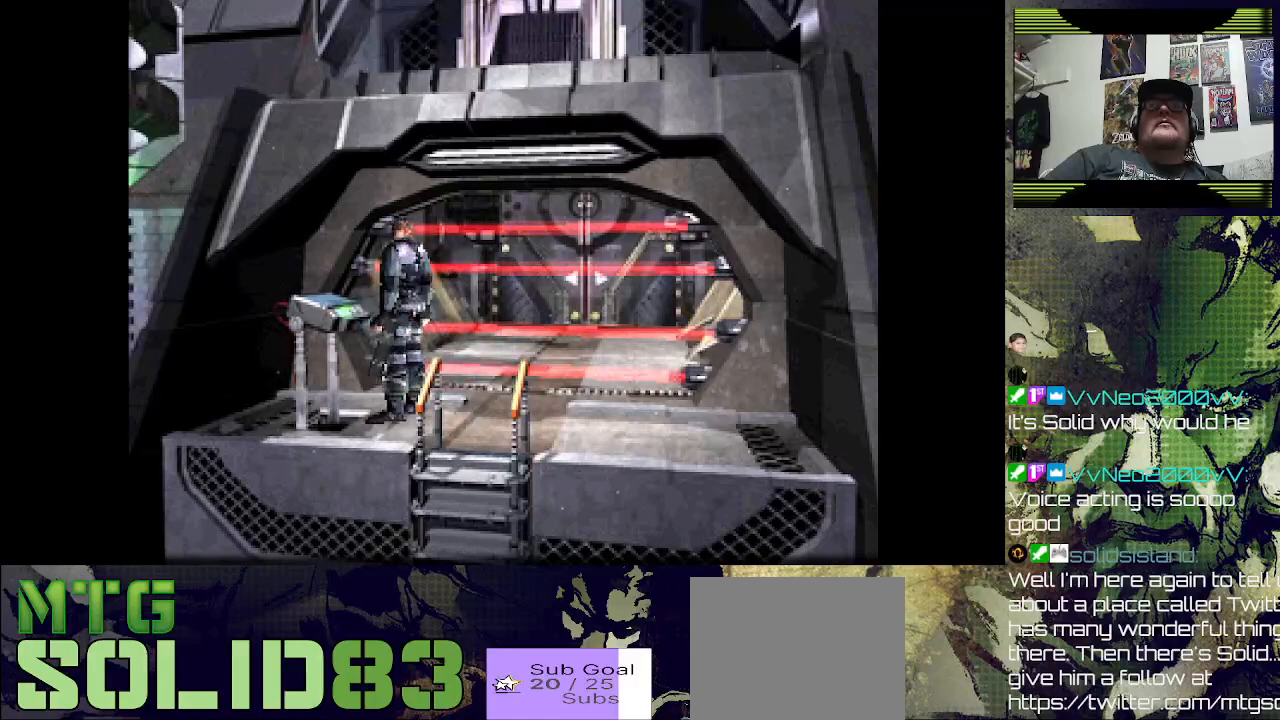
{"buttons": [], "left_stick": "center", "right_stick": "center", "events": []}
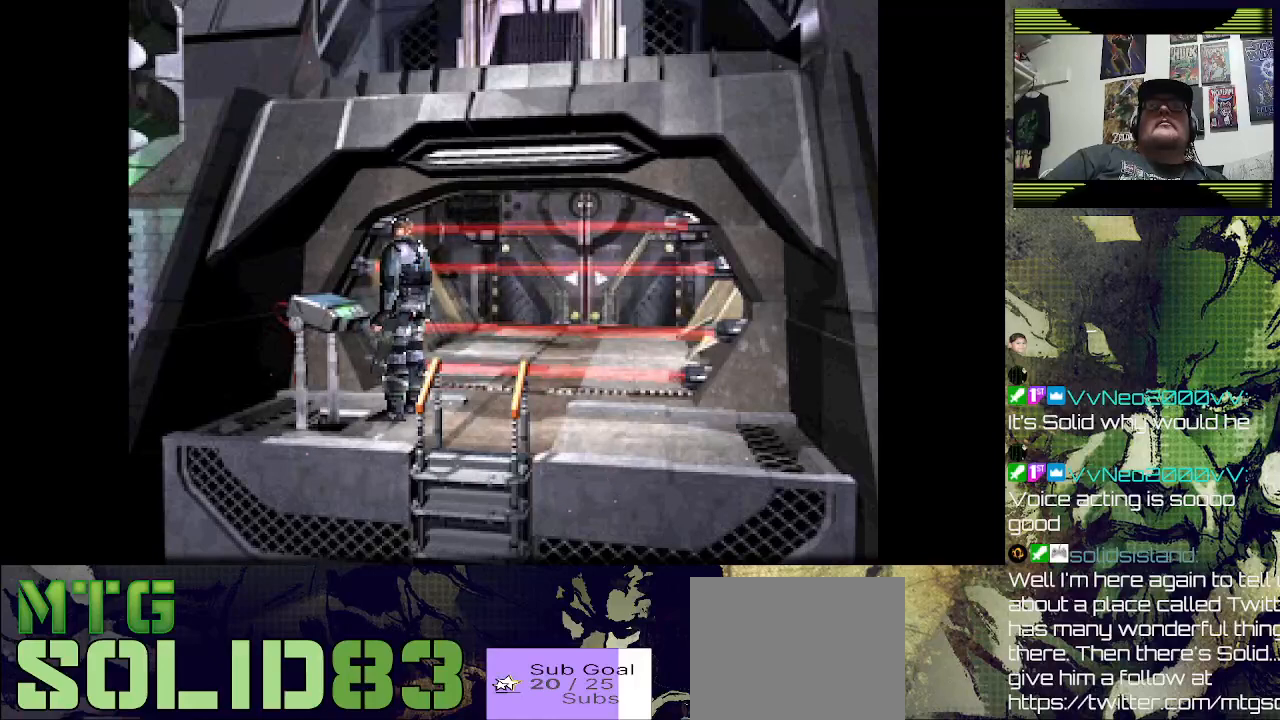
{"buttons": [], "left_stick": "center", "right_stick": "center", "events": []}
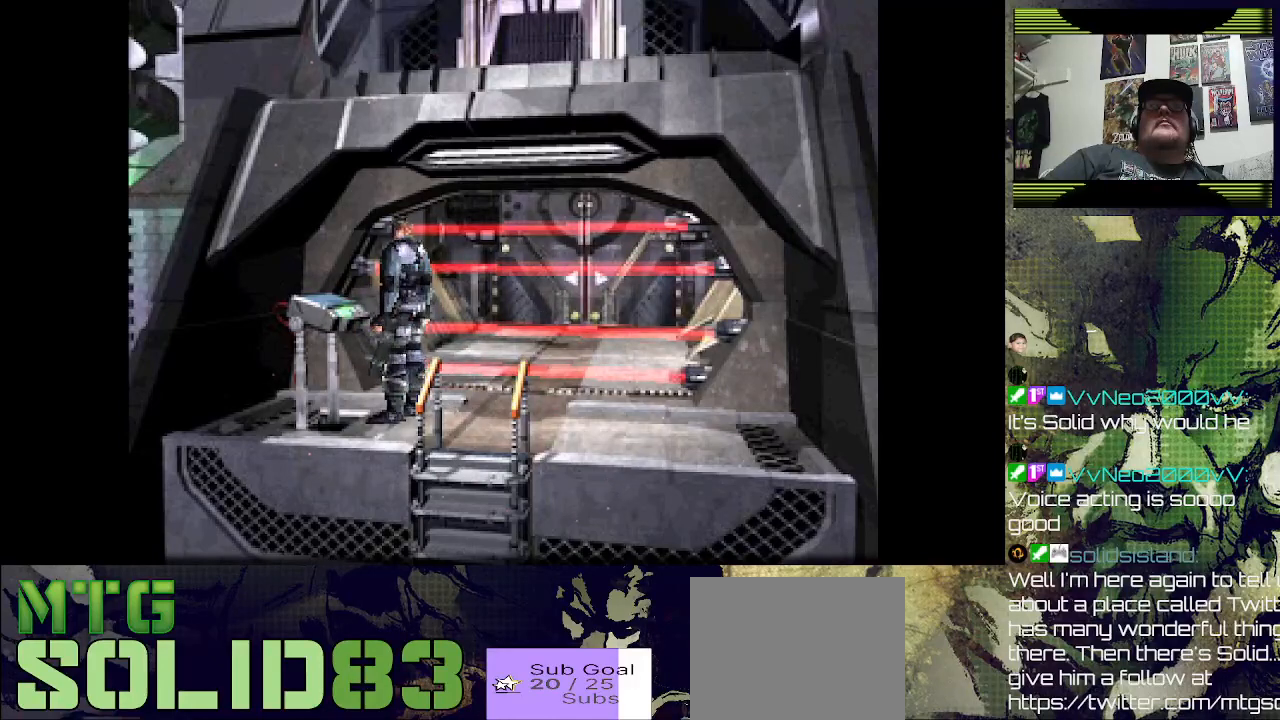
{"buttons": ["R1"], "left_stick": "center", "right_stick": "center", "events": [[433, "R1", "down"]]}
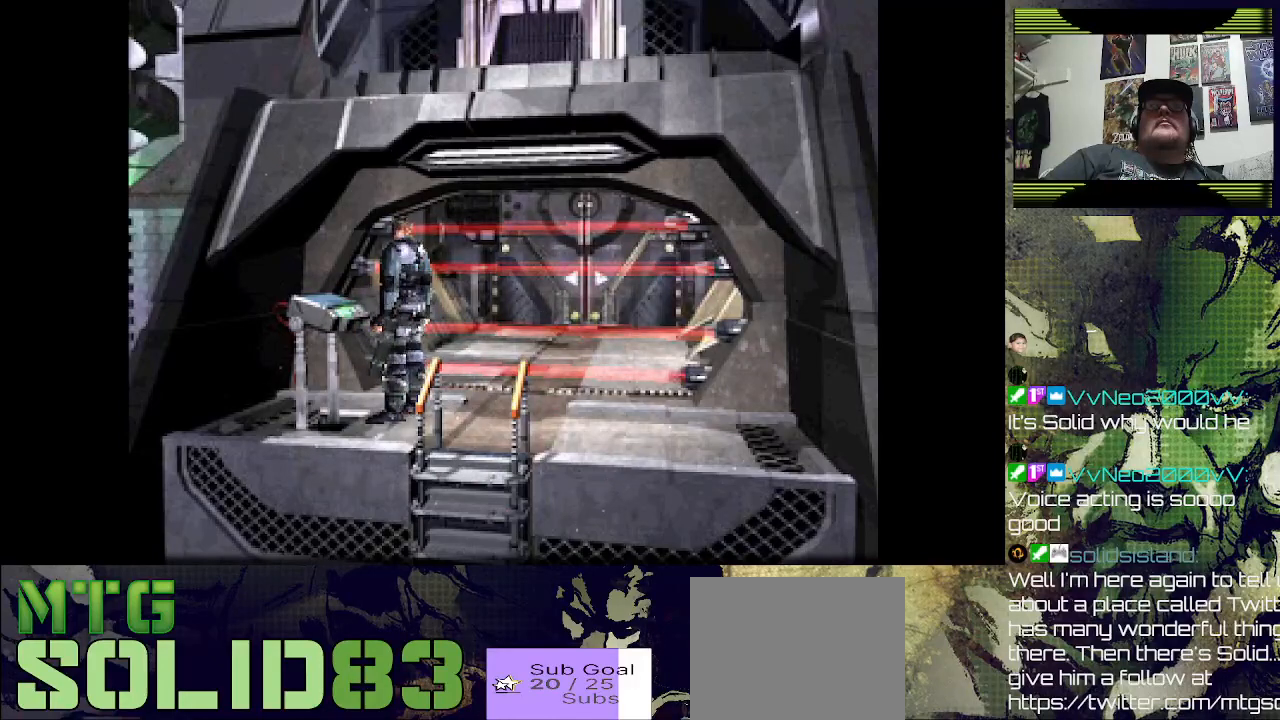
{"buttons": ["R1"], "left_stick": "center", "right_stick": "center", "events": []}
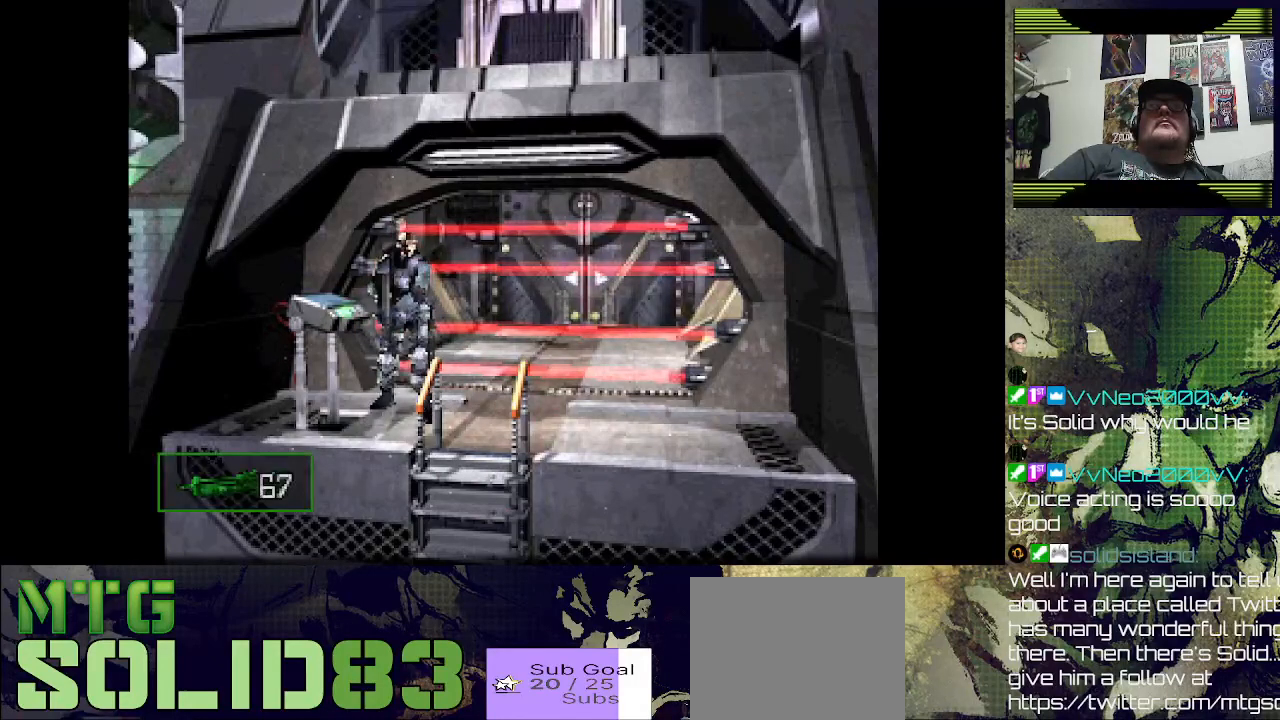
{"buttons": [], "left_stick": "center", "right_stick": "center", "events": [[67, "SQUARE", "down"], [200, "SQUARE", "up"], [300, "R1", "up"]]}
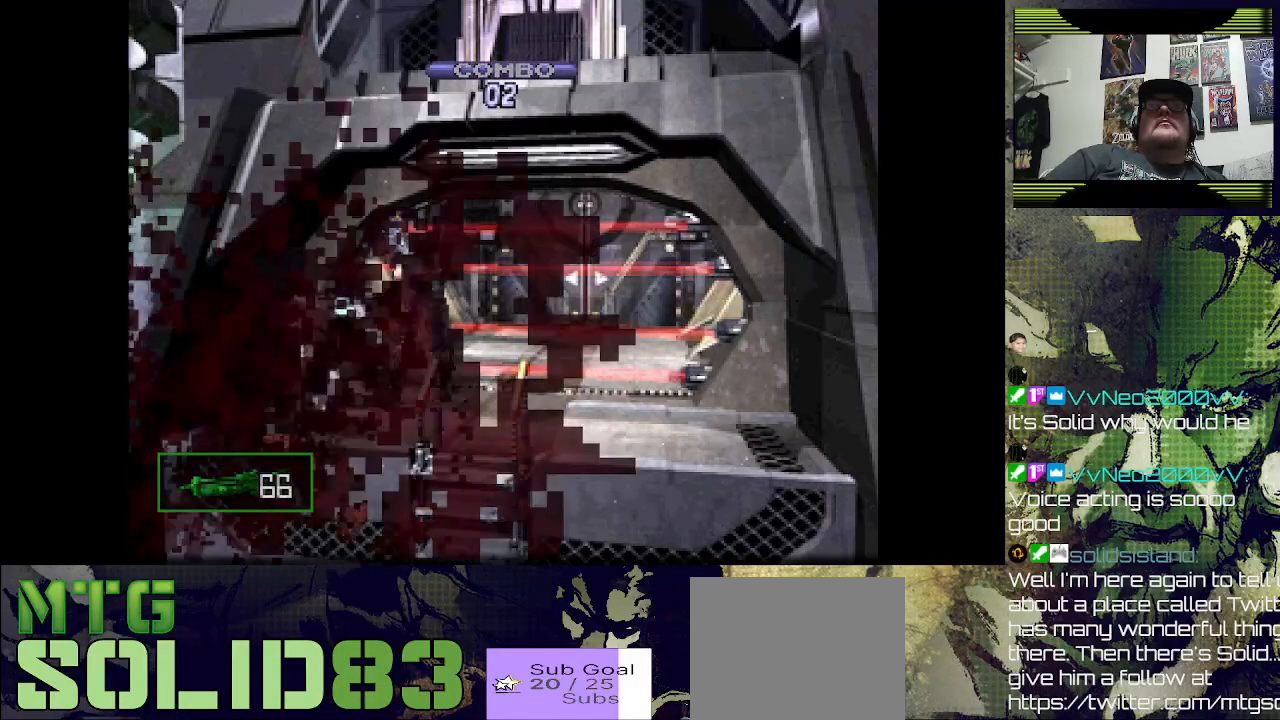
{"buttons": [], "left_stick": "center", "right_stick": "center", "events": []}
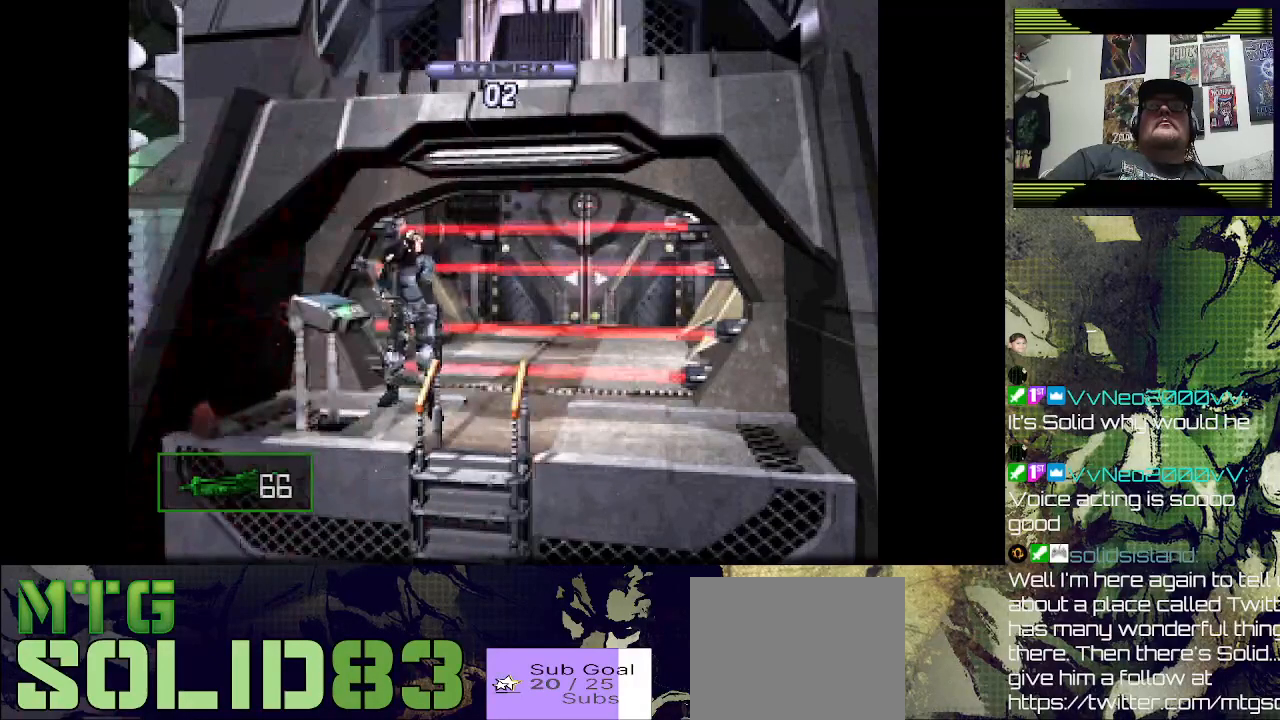
{"buttons": ["DPAD_RIGHT"], "left_stick": "center", "right_stick": "center", "events": [[367, "DPAD_RIGHT", "down"]]}
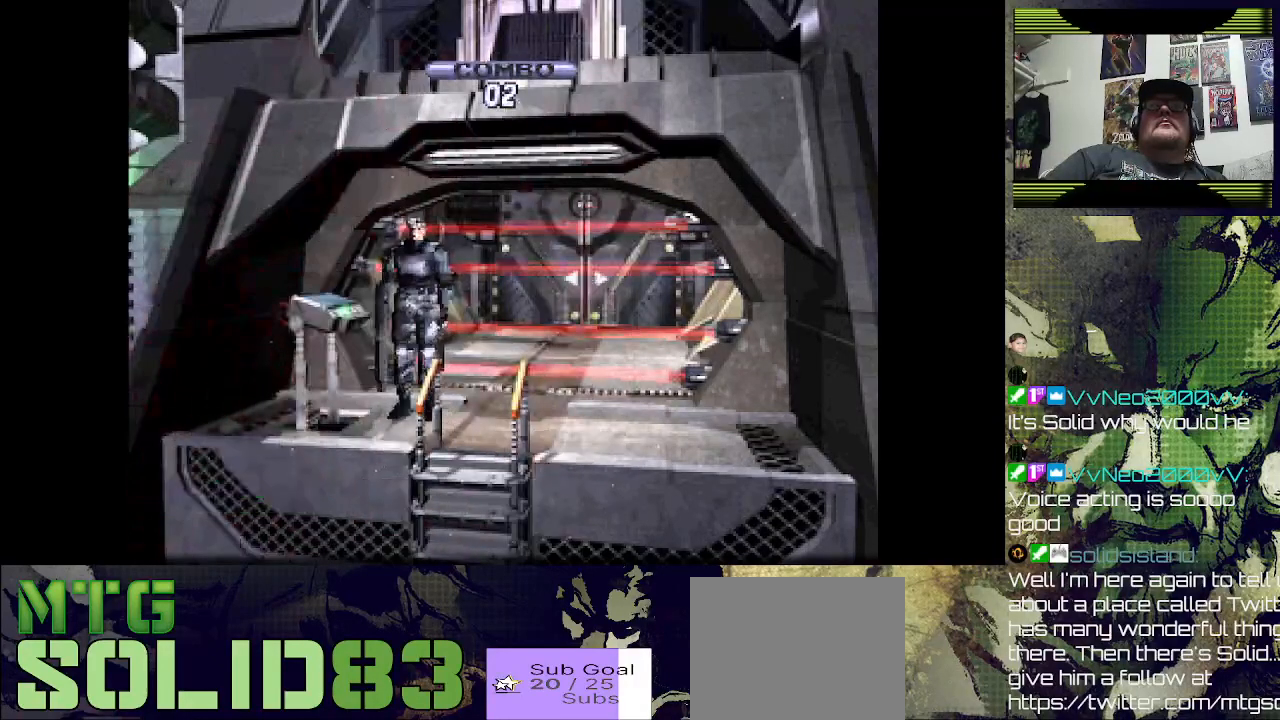
{"buttons": [], "left_stick": "center", "right_stick": "center", "events": [[300, "CROSS", "down"], [300, "DPAD_RIGHT", "up"], [433, "CROSS", "up"]]}
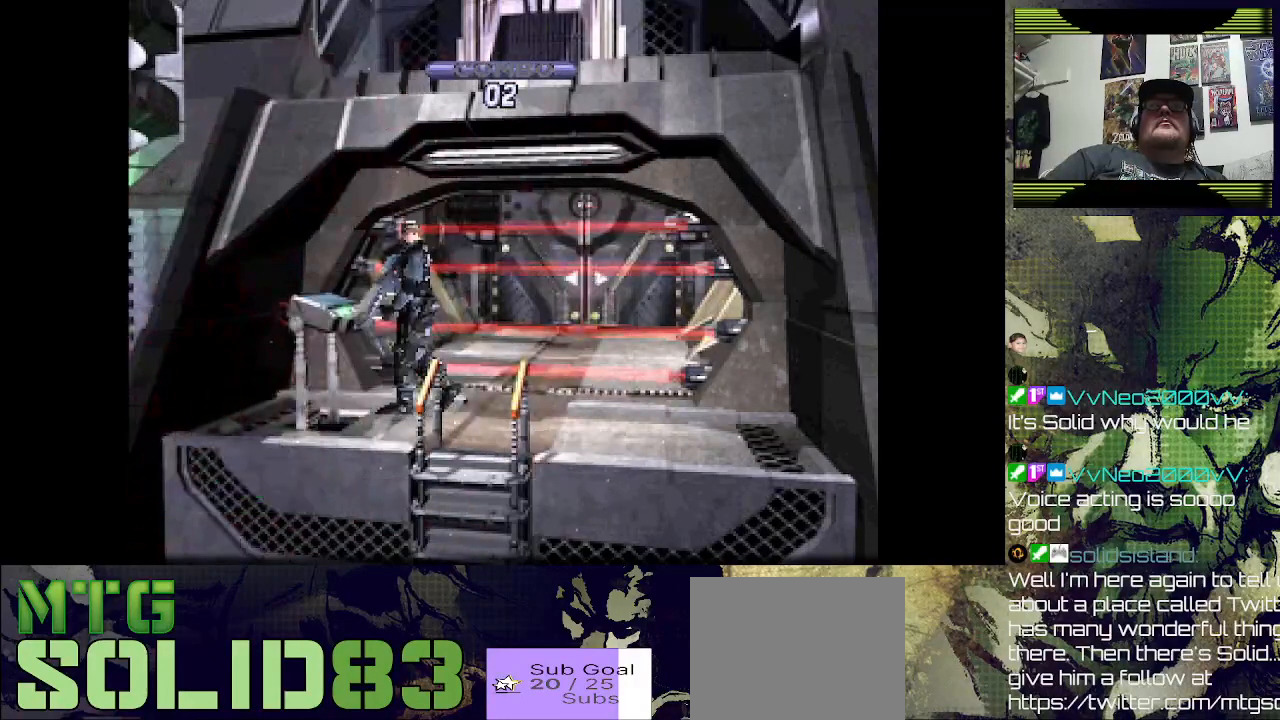
{"buttons": [], "left_stick": "center", "right_stick": "center", "events": []}
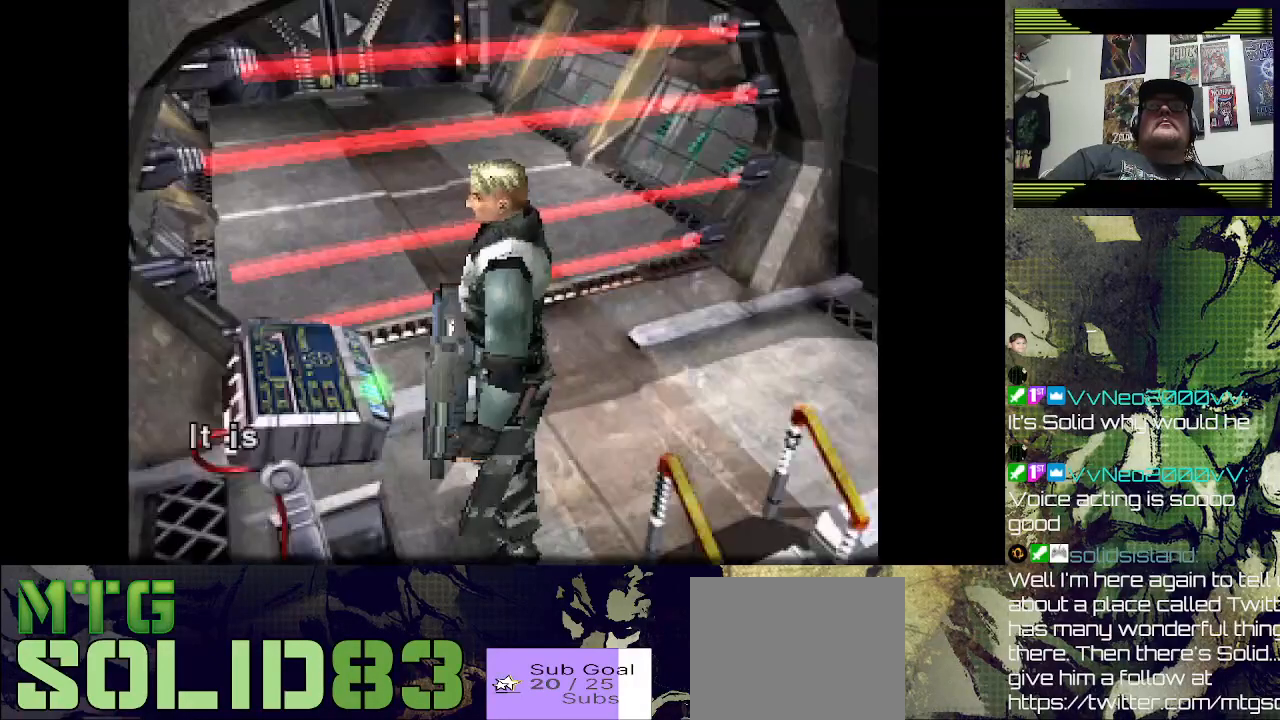
{"buttons": [], "left_stick": "center", "right_stick": "center", "events": []}
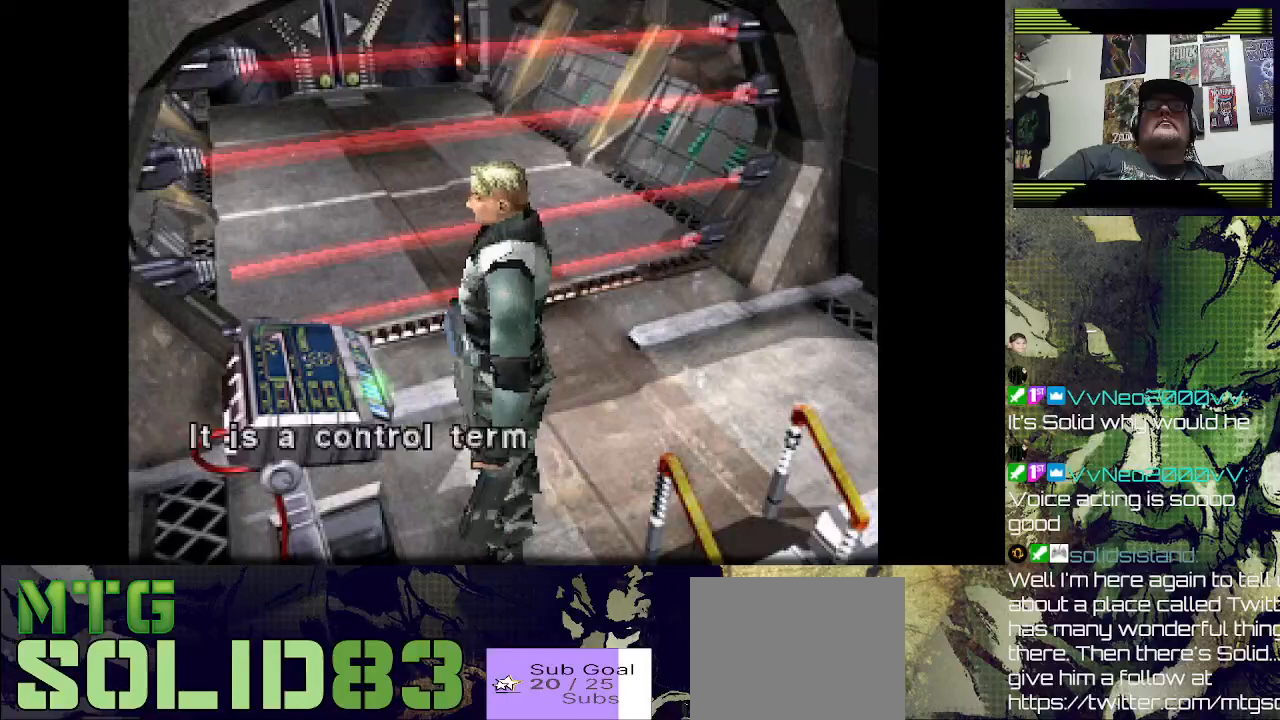
{"buttons": [], "left_stick": "center", "right_stick": "center", "events": [[100, "CROSS", "down"], [233, "CROSS", "up"]]}
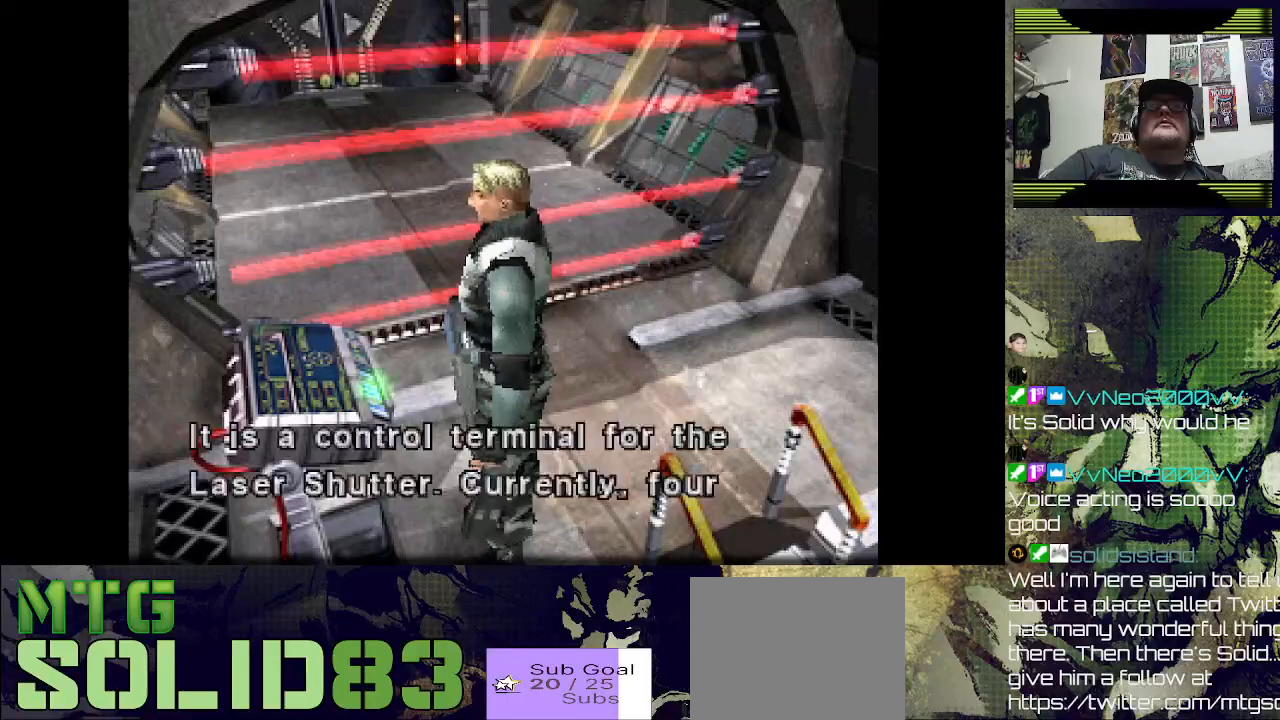
{"buttons": [], "left_stick": "center", "right_stick": "center", "events": []}
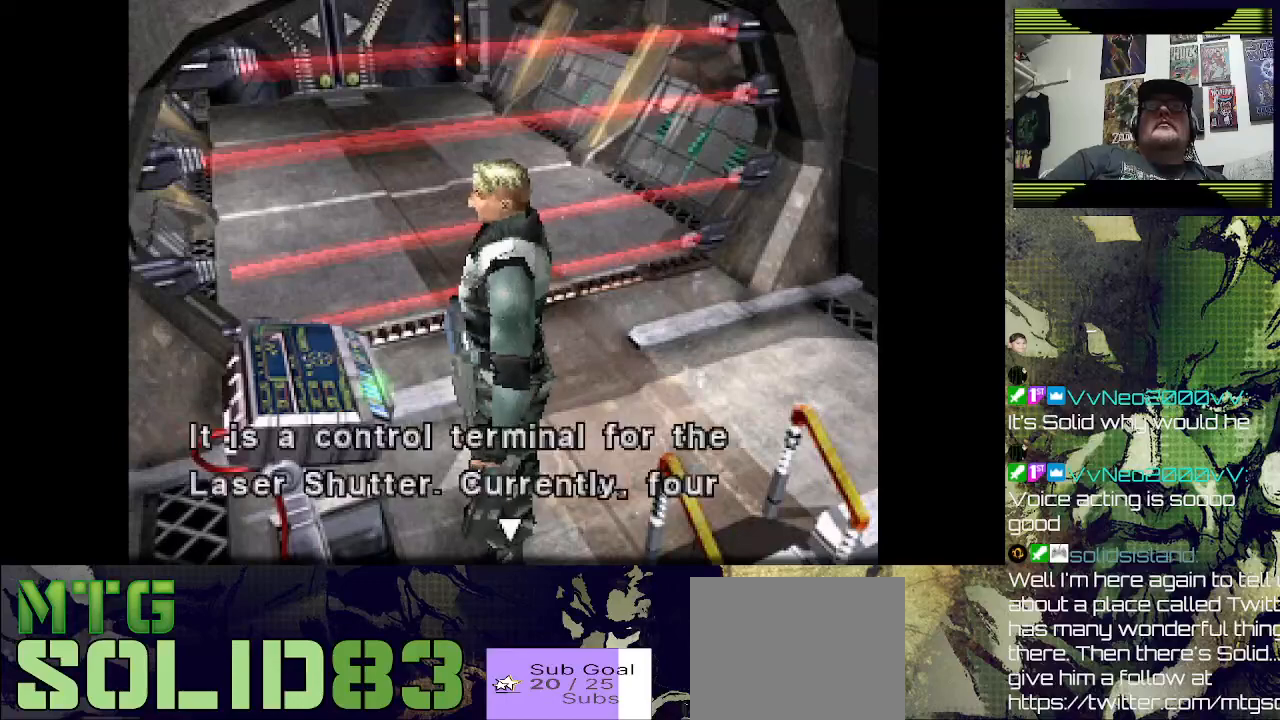
{"buttons": [], "left_stick": "center", "right_stick": "center", "events": []}
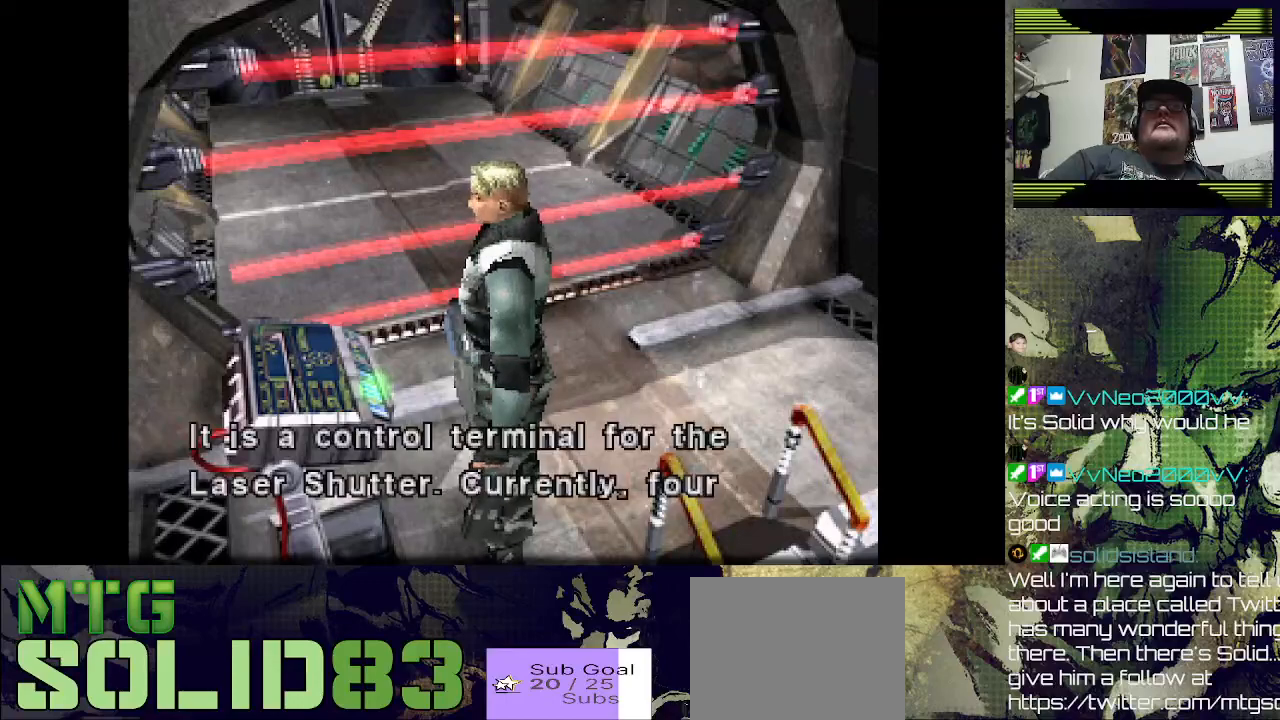
{"buttons": [], "left_stick": "center", "right_stick": "center", "events": [[167, "CROSS", "down"], [300, "CROSS", "up"]]}
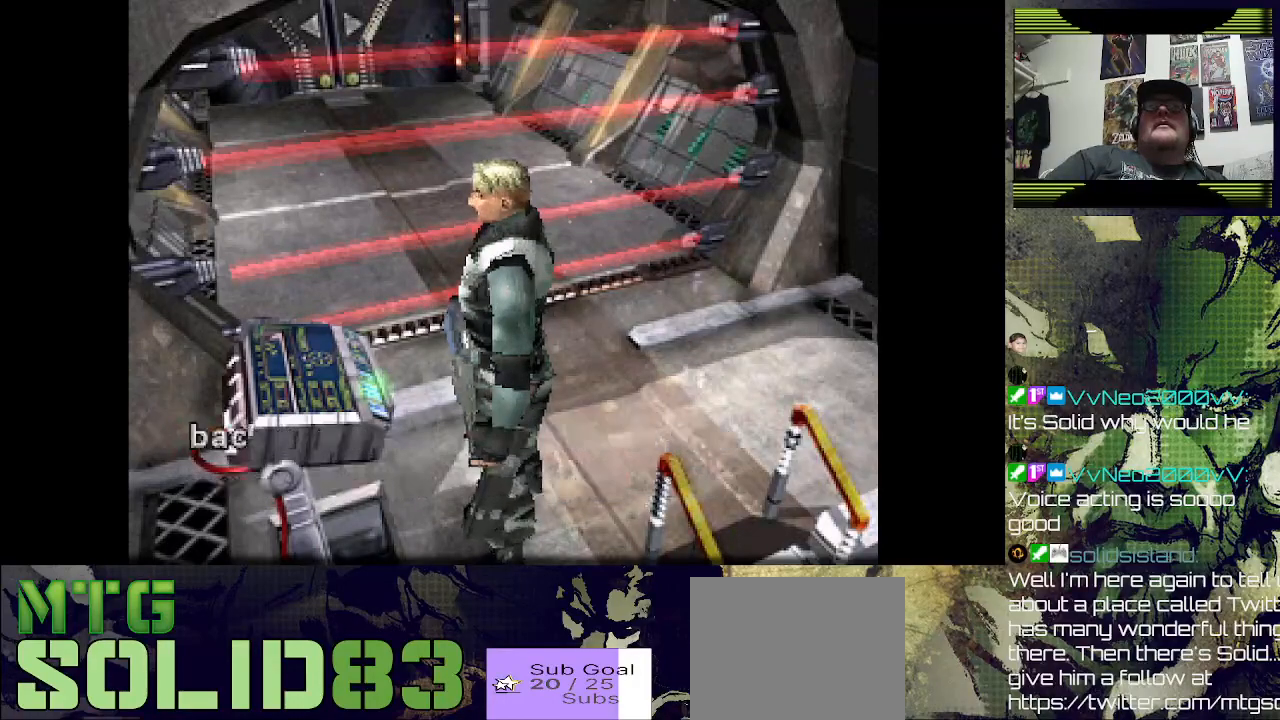
{"buttons": [], "left_stick": "center", "right_stick": "center", "events": [[300, "CROSS", "down"], [467, "CROSS", "up"]]}
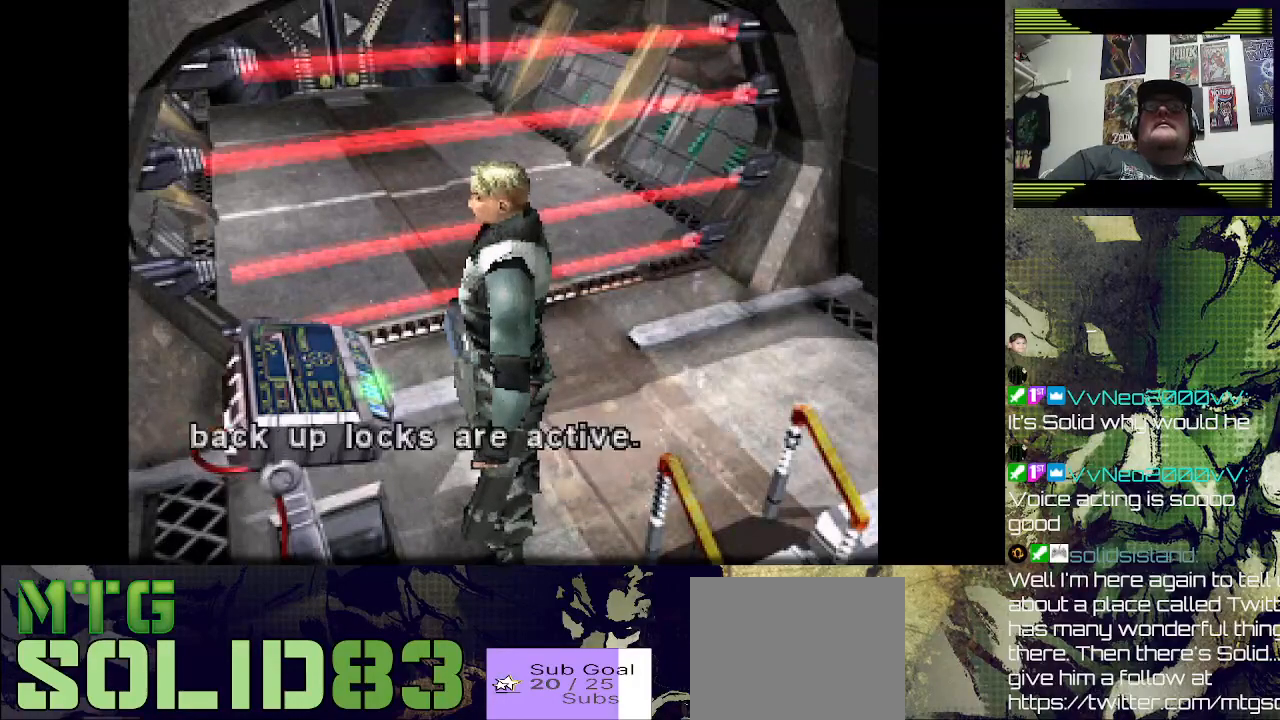
{"buttons": [], "left_stick": "center", "right_stick": "center", "events": [[367, "CROSS", "down"], [467, "CROSS", "up"]]}
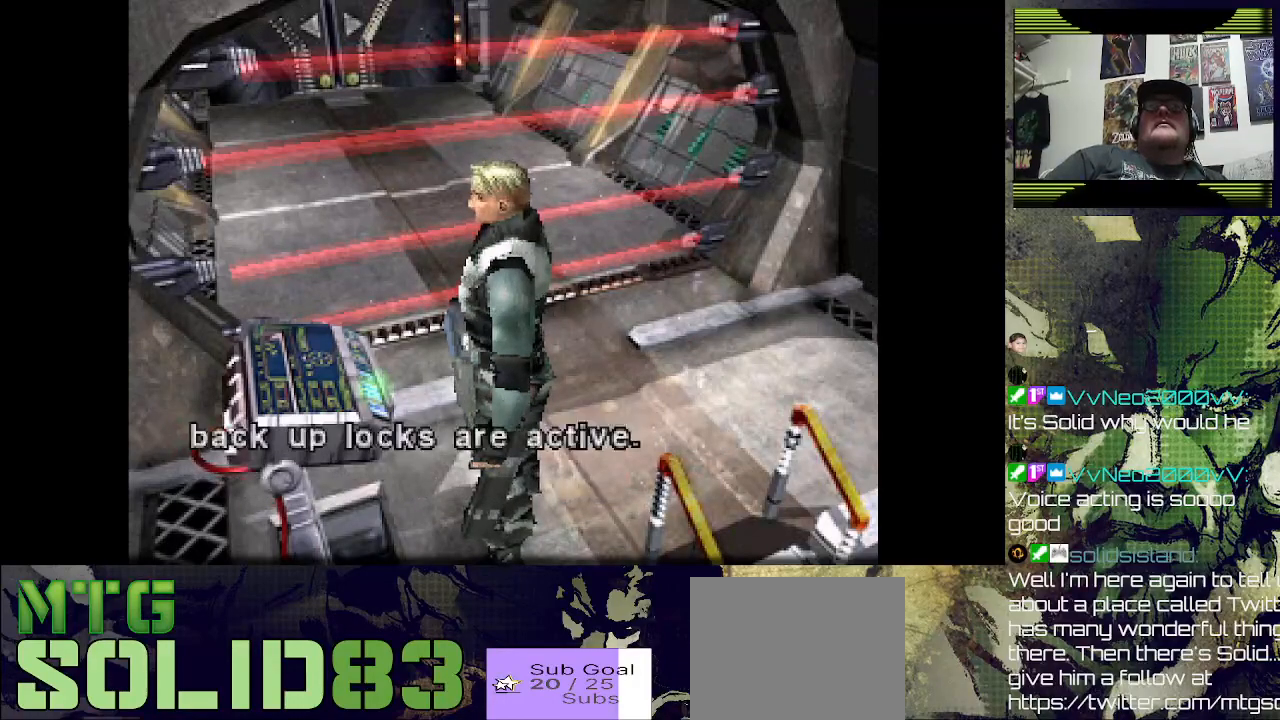
{"buttons": [], "left_stick": "center", "right_stick": "center", "events": [[267, "CROSS", "down"], [333, "CROSS", "up"]]}
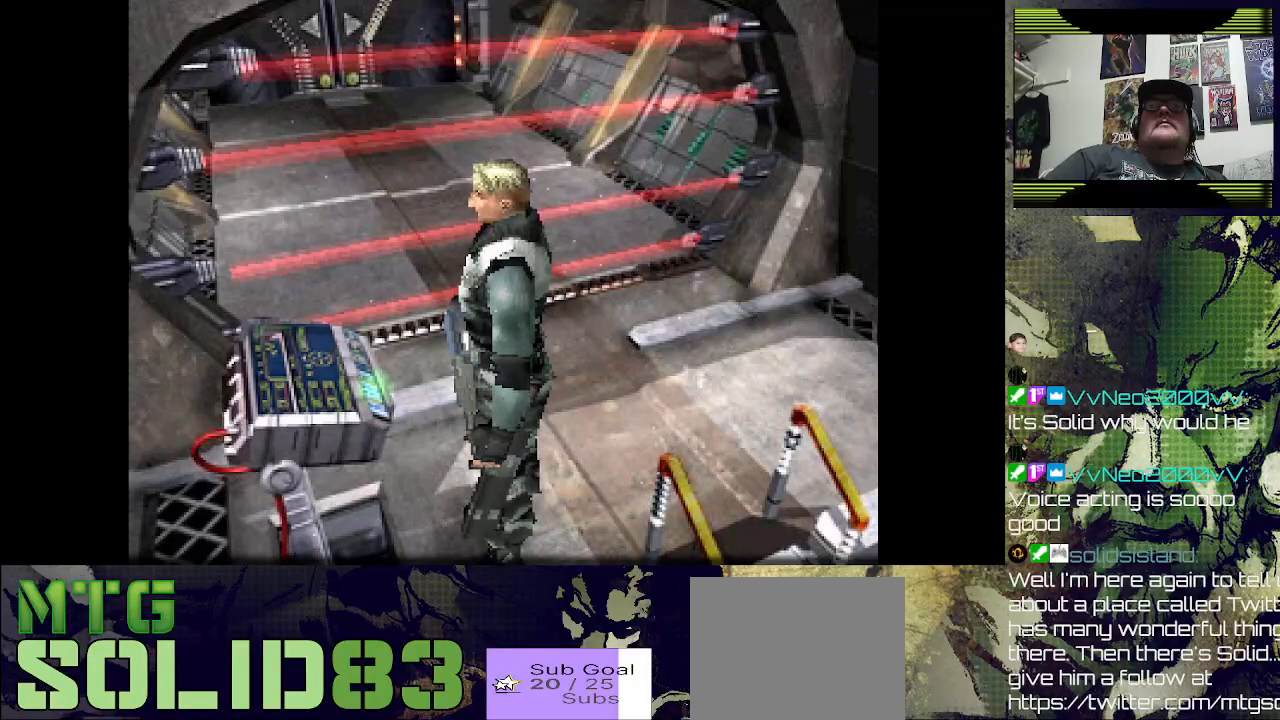
{"buttons": [], "left_stick": "center", "right_stick": "center", "events": []}